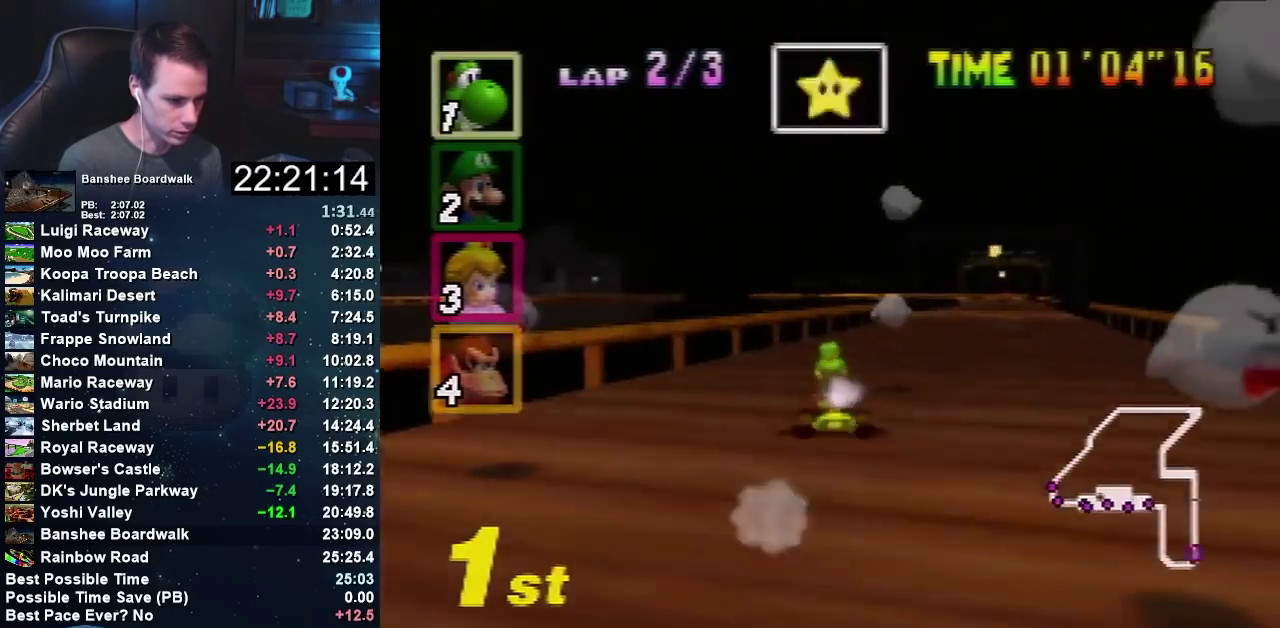
Gameplay with a controller (Nintendo layout); each line is a JSON object with the inputs held at the frame after it. "events" lists button and stick changes between this image and that frame as [ms after this image, input, new state], when the widget could be followed in between. Not read: B L3 R1 R3.
{"buttons": ["A"], "left_stick": "left", "events": [[301, "left_stick", "left"], [434, "left_stick", "center"], [501, "left_stick", "left"]]}
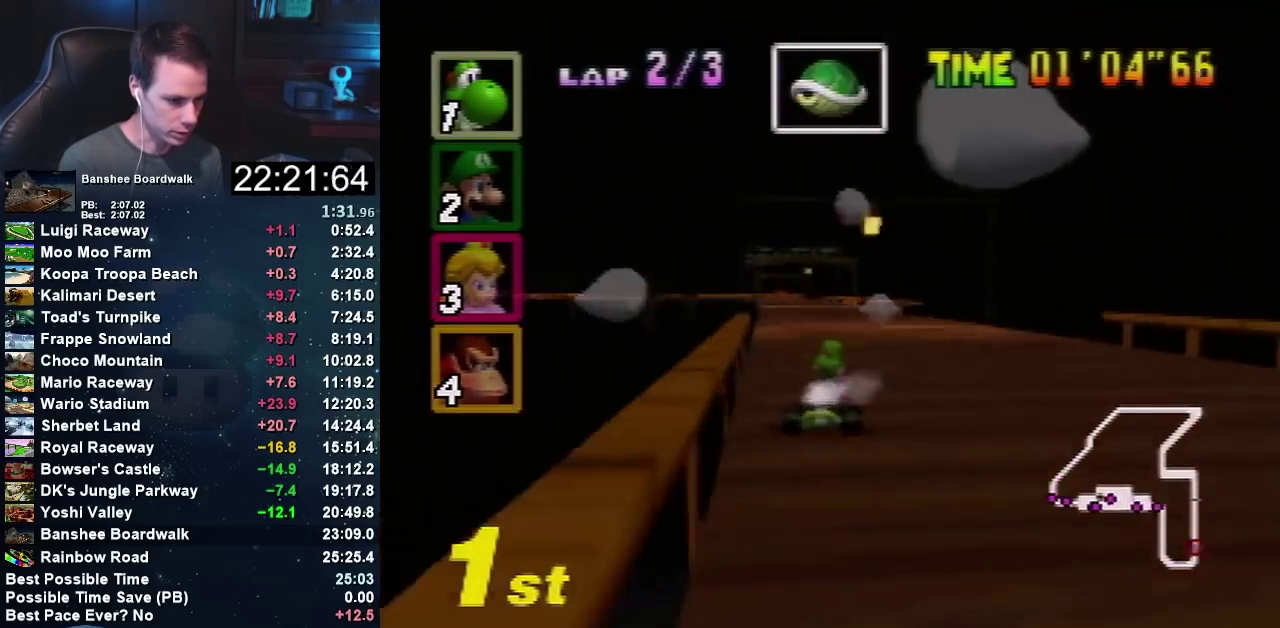
{"buttons": ["A"], "left_stick": "right", "events": [[233, "left_stick", "right"]]}
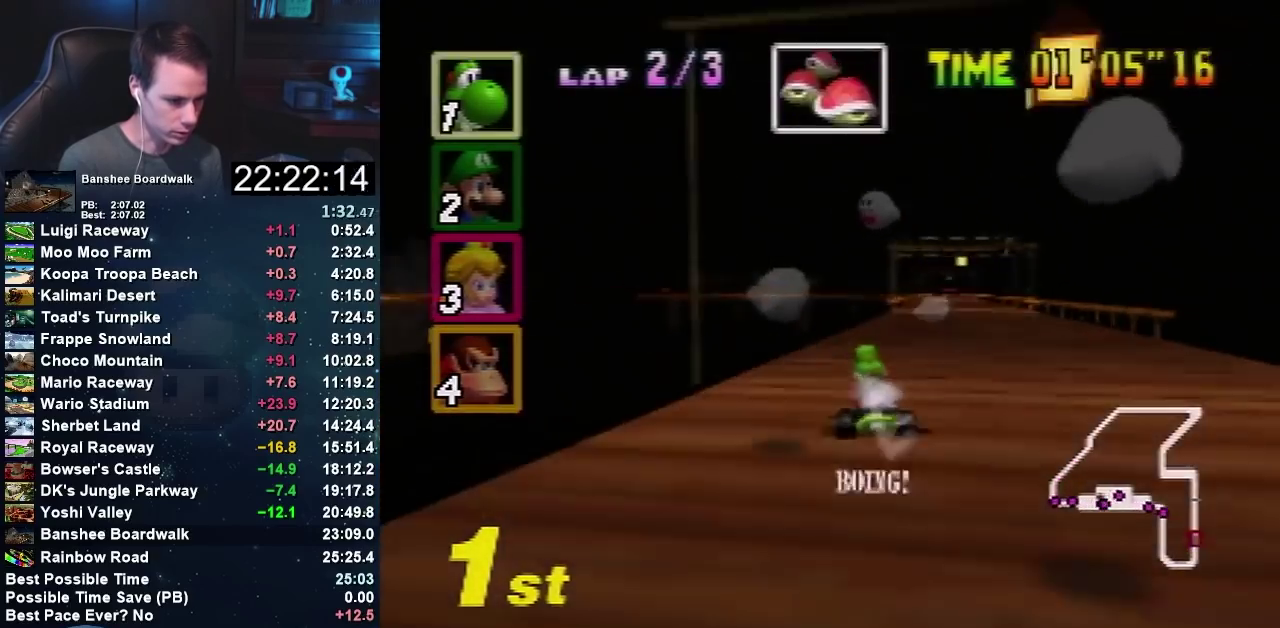
{"buttons": ["A"], "left_stick": "right", "events": [[167, "left_stick", "up-left"], [267, "left_stick", "right"], [401, "left_stick", "up-left"], [467, "left_stick", "right"]]}
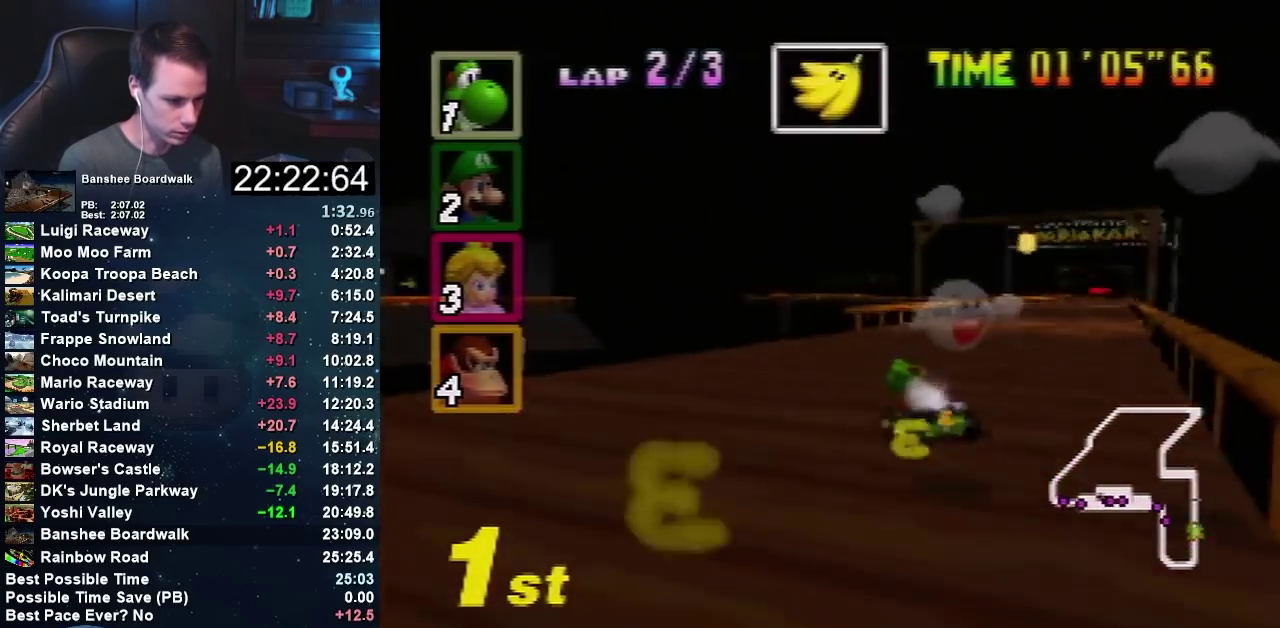
{"buttons": ["A"], "left_stick": "center", "events": [[367, "left_stick", "left"], [433, "left_stick", "center"]]}
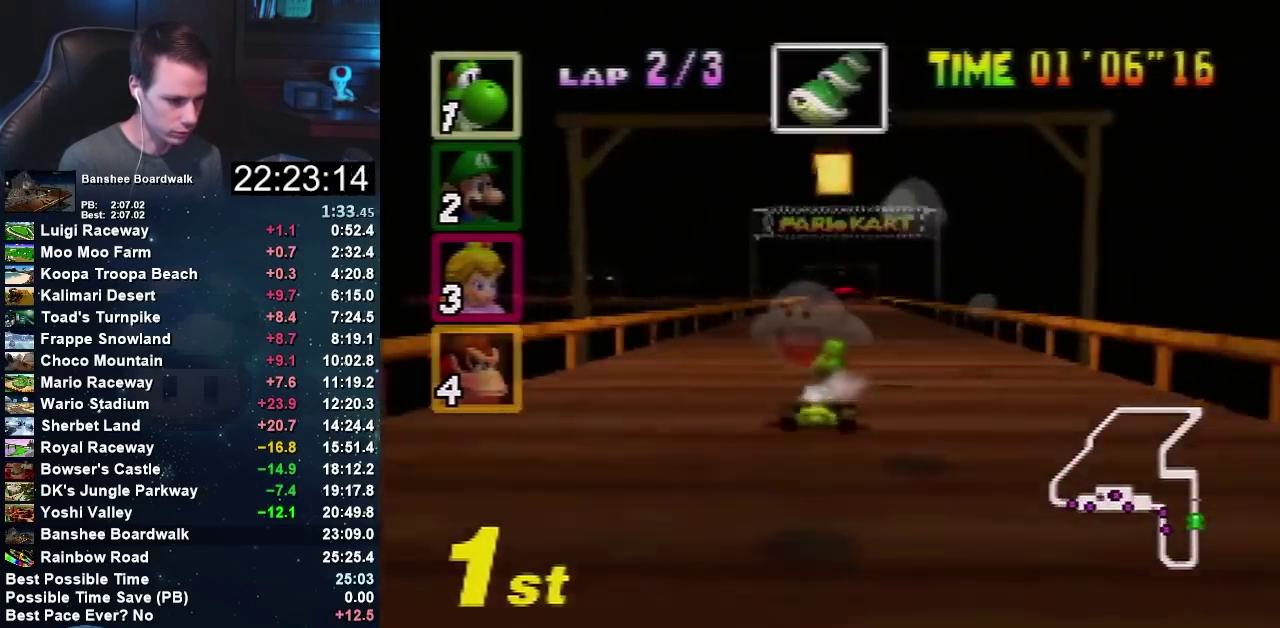
{"buttons": ["A"], "left_stick": "right", "events": [[134, "left_stick", "left"], [301, "left_stick", "center"], [501, "left_stick", "right"]]}
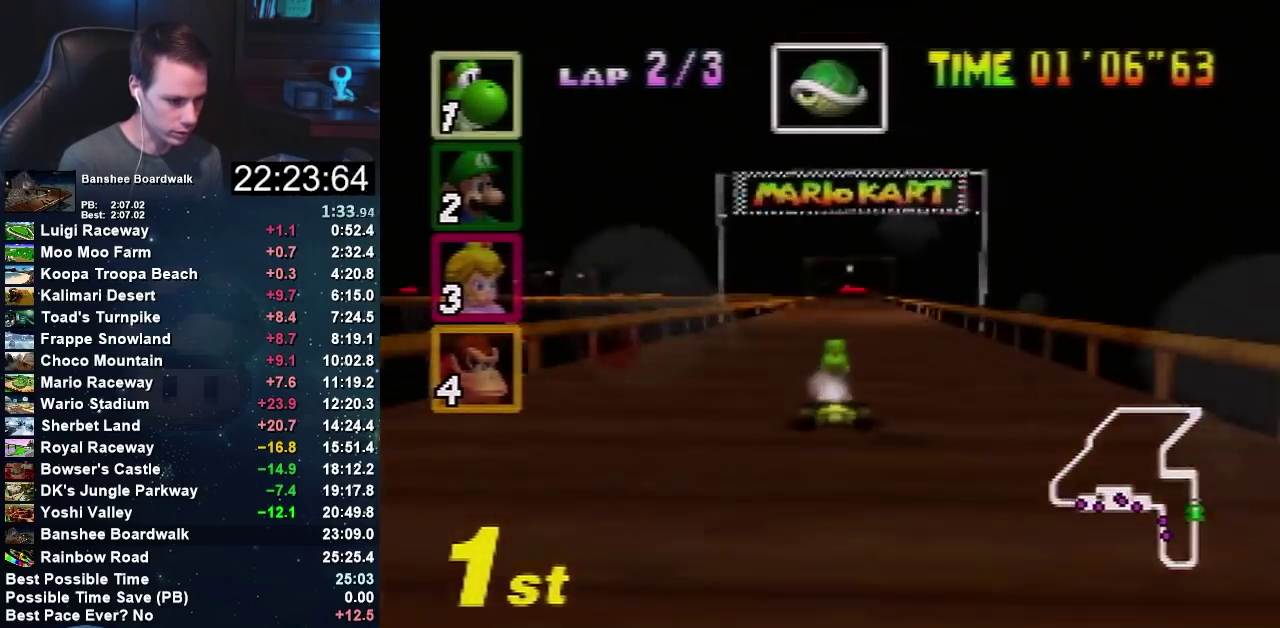
{"buttons": ["A"], "left_stick": "center", "events": [[167, "left_stick", "left"], [233, "left_stick", "center"]]}
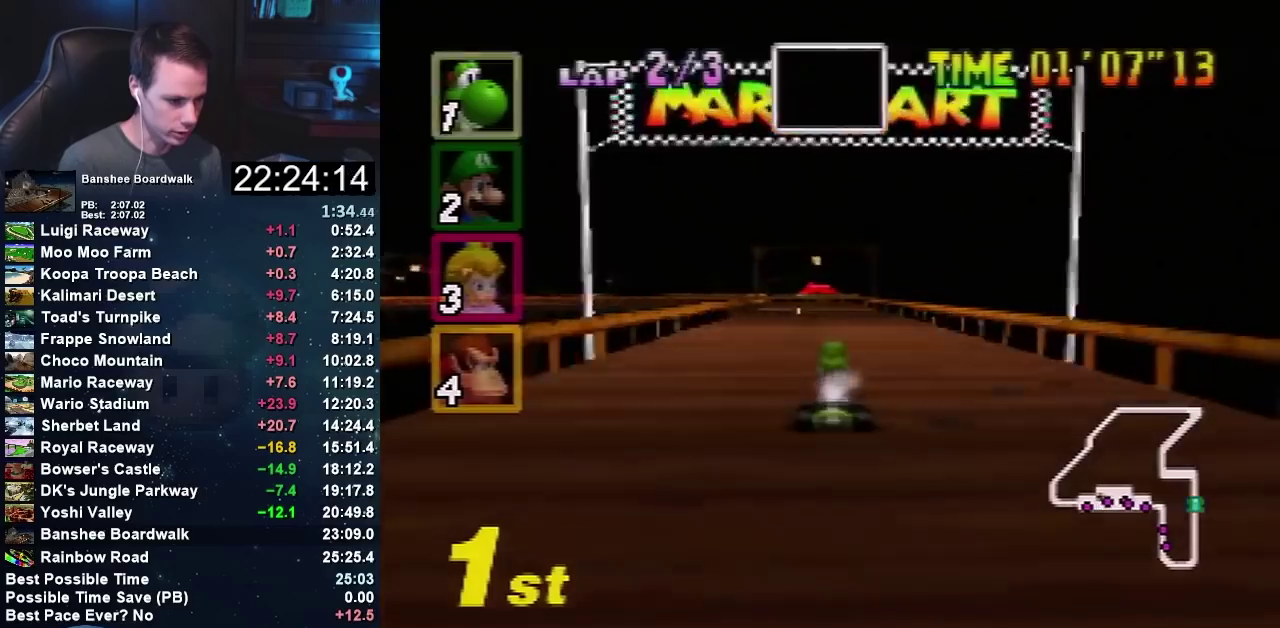
{"buttons": ["A"], "left_stick": "right", "events": [[100, "left_stick", "left"], [267, "left_stick", "center"], [434, "left_stick", "right"]]}
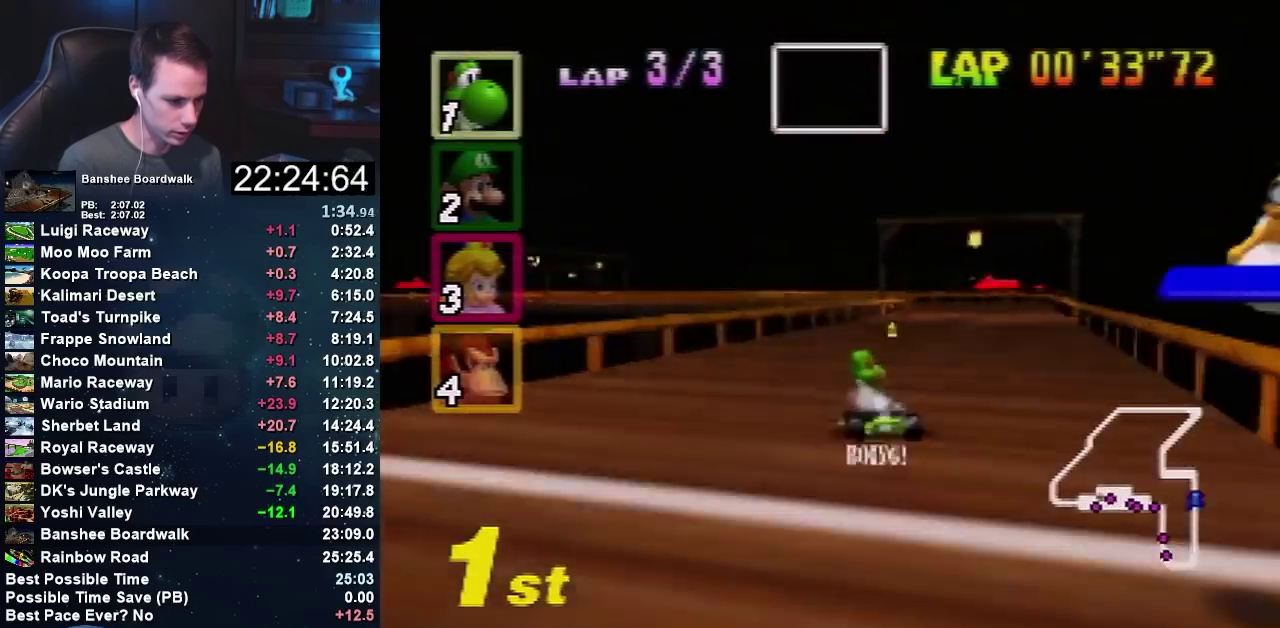
{"buttons": ["A"], "left_stick": "right", "events": [[300, "left_stick", "up-right"], [367, "left_stick", "up-left"], [467, "left_stick", "right"]]}
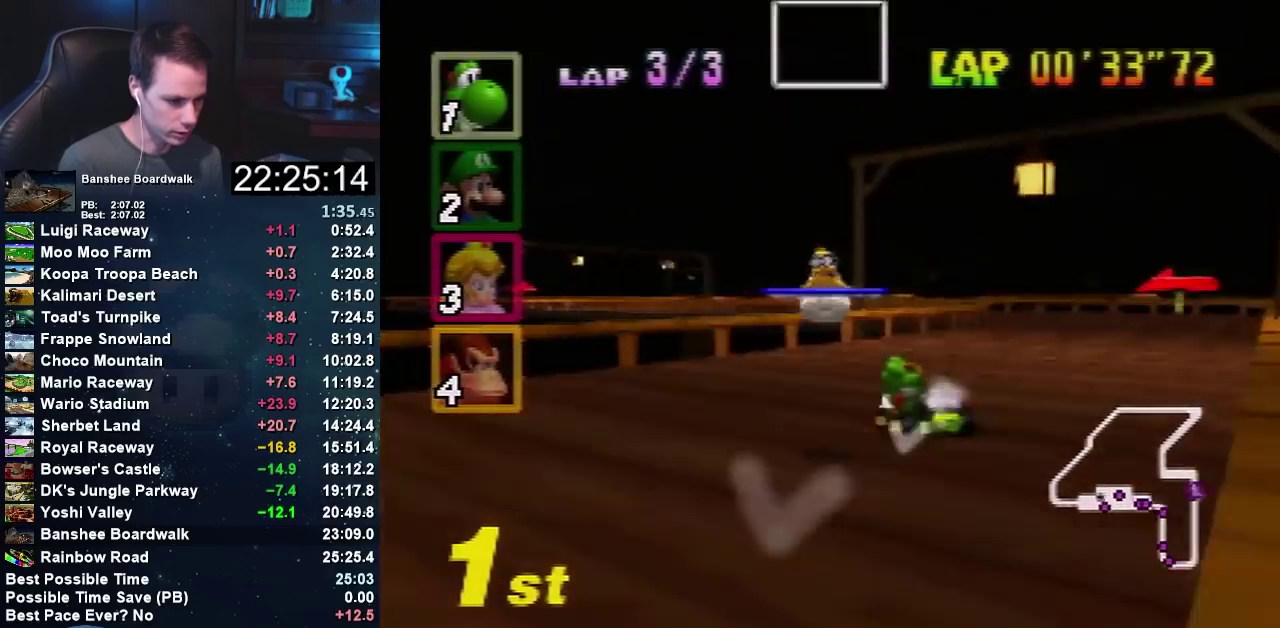
{"buttons": ["A"], "left_stick": "left", "events": [[167, "left_stick", "left"]]}
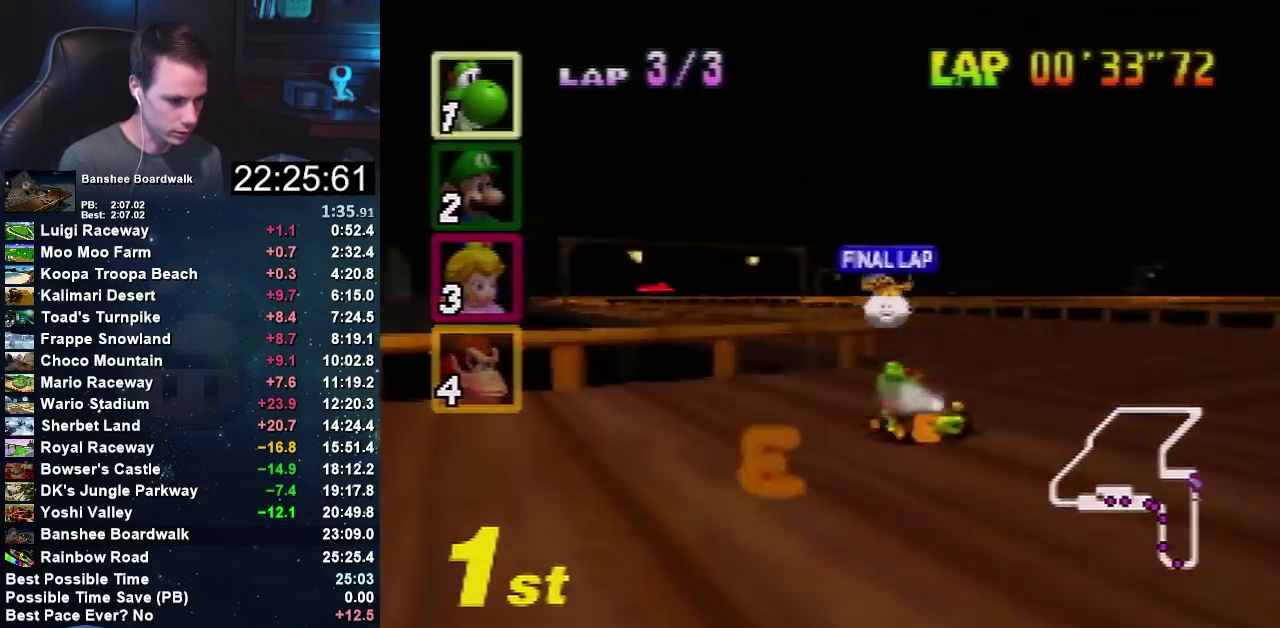
{"buttons": ["A"], "left_stick": "right", "events": [[267, "left_stick", "right"], [367, "left_stick", "center"], [467, "left_stick", "right"]]}
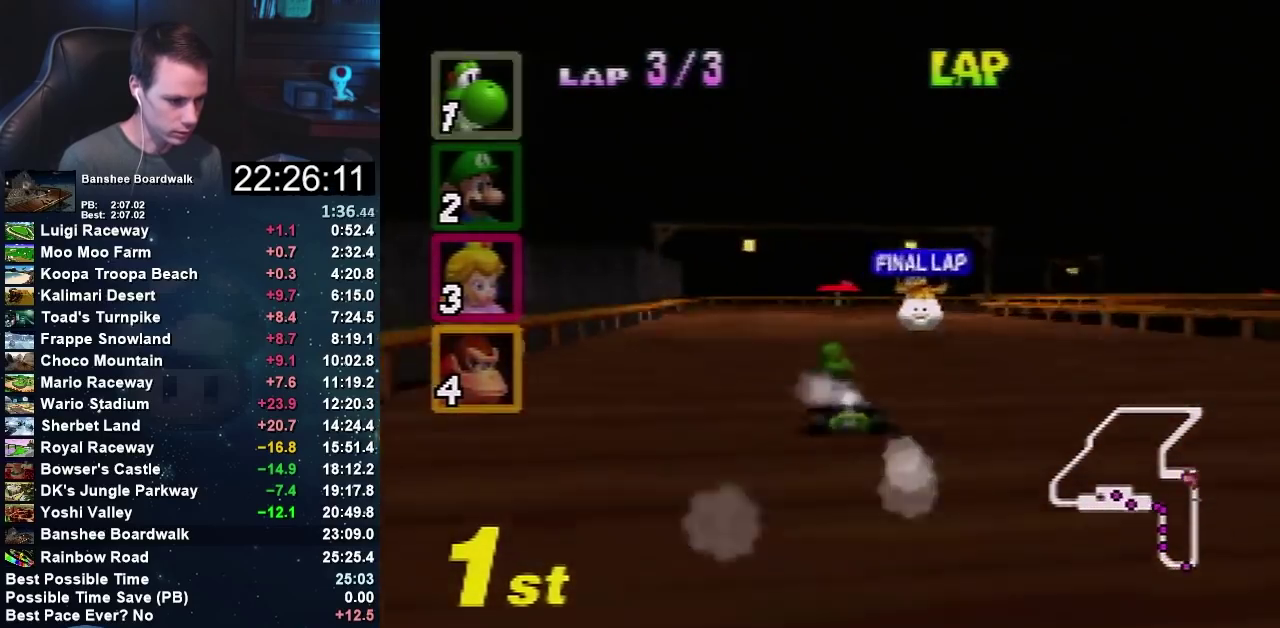
{"buttons": ["A"], "left_stick": "left", "events": [[233, "left_stick", "center"], [334, "left_stick", "left"]]}
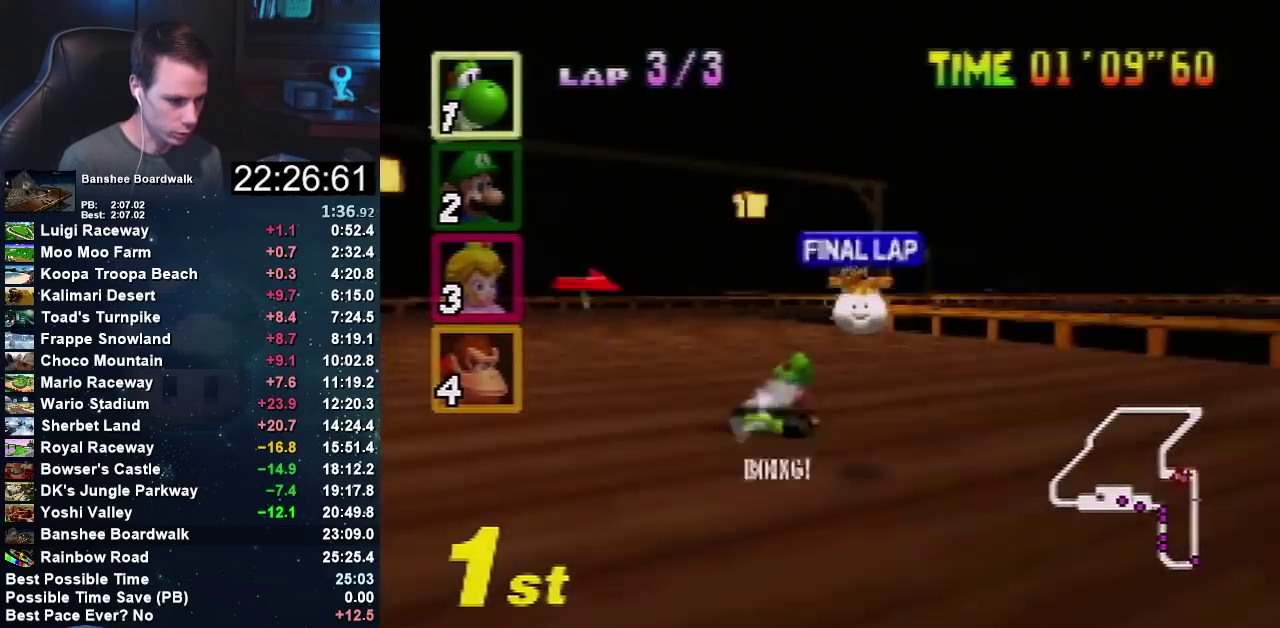
{"buttons": ["A"], "left_stick": "center", "events": [[134, "left_stick", "up-left"], [201, "left_stick", "up-right"], [267, "left_stick", "left"], [501, "left_stick", "center"]]}
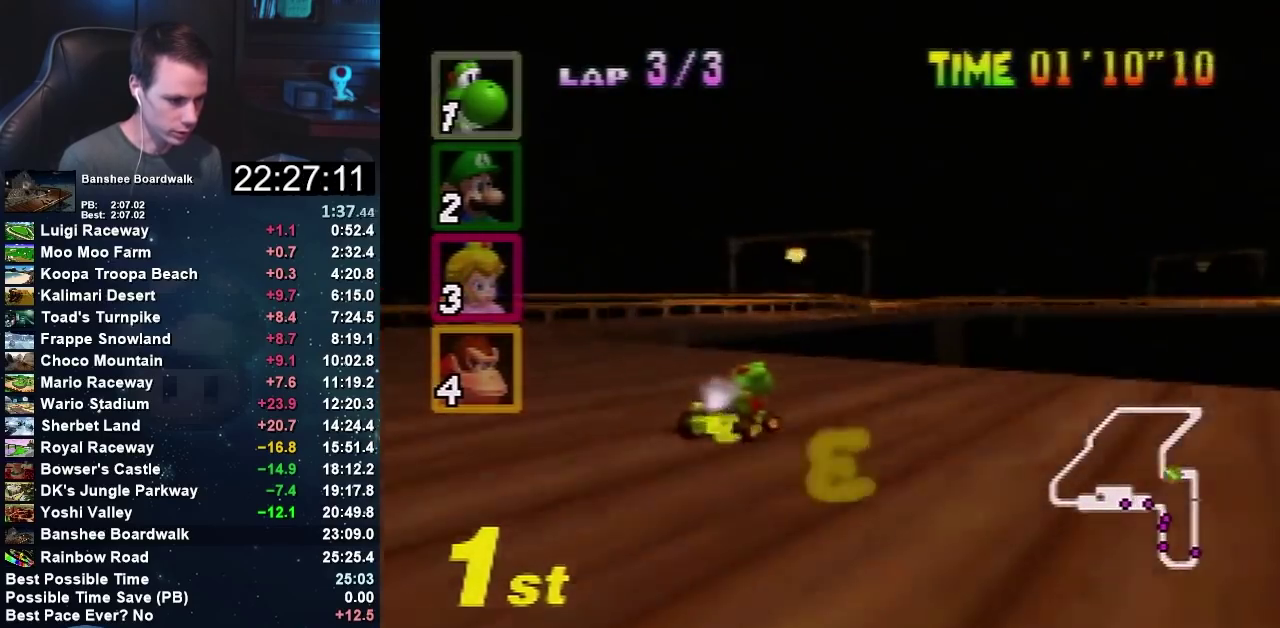
{"buttons": ["A"], "left_stick": "right", "events": [[67, "left_stick", "right"]]}
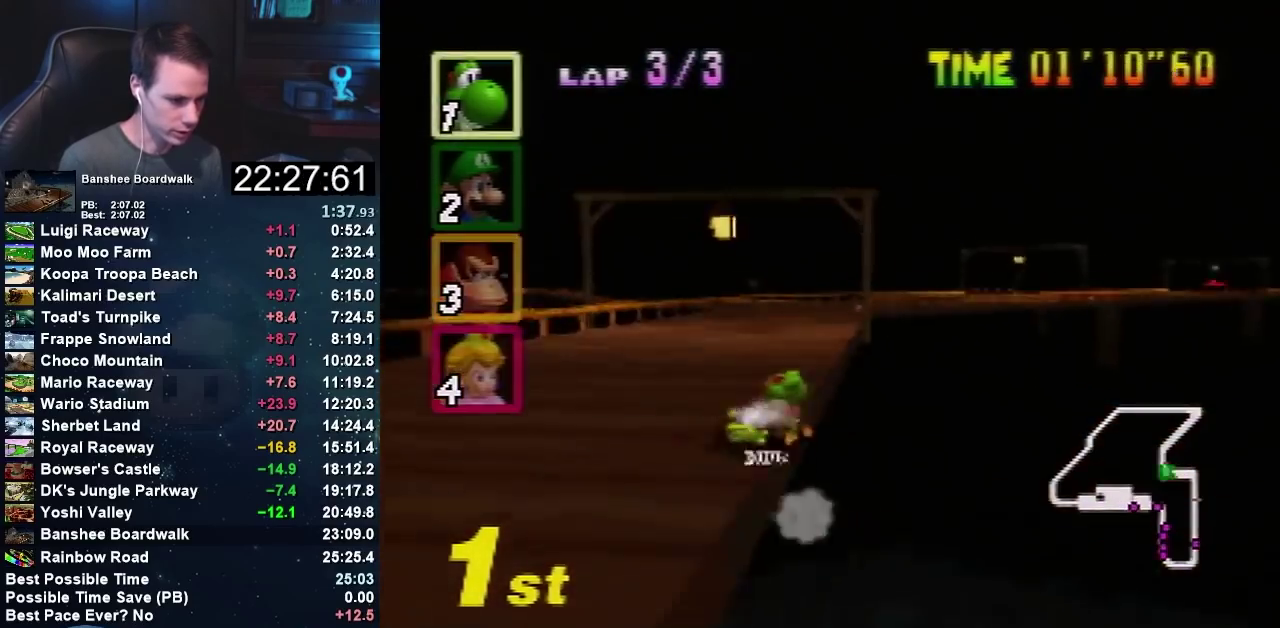
{"buttons": ["A"], "left_stick": "left", "events": [[267, "left_stick", "center"], [401, "left_stick", "left"]]}
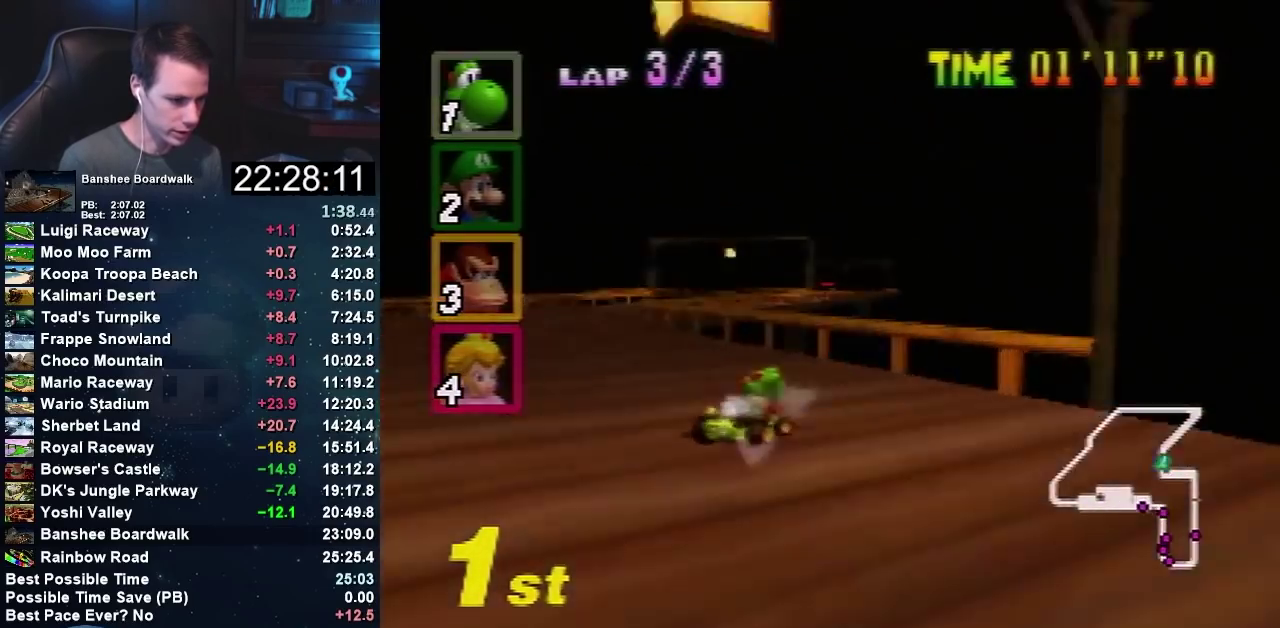
{"buttons": ["A"], "left_stick": "right", "events": [[167, "left_stick", "up"], [233, "left_stick", "up-right"], [300, "left_stick", "left"], [434, "left_stick", "center"], [500, "left_stick", "right"]]}
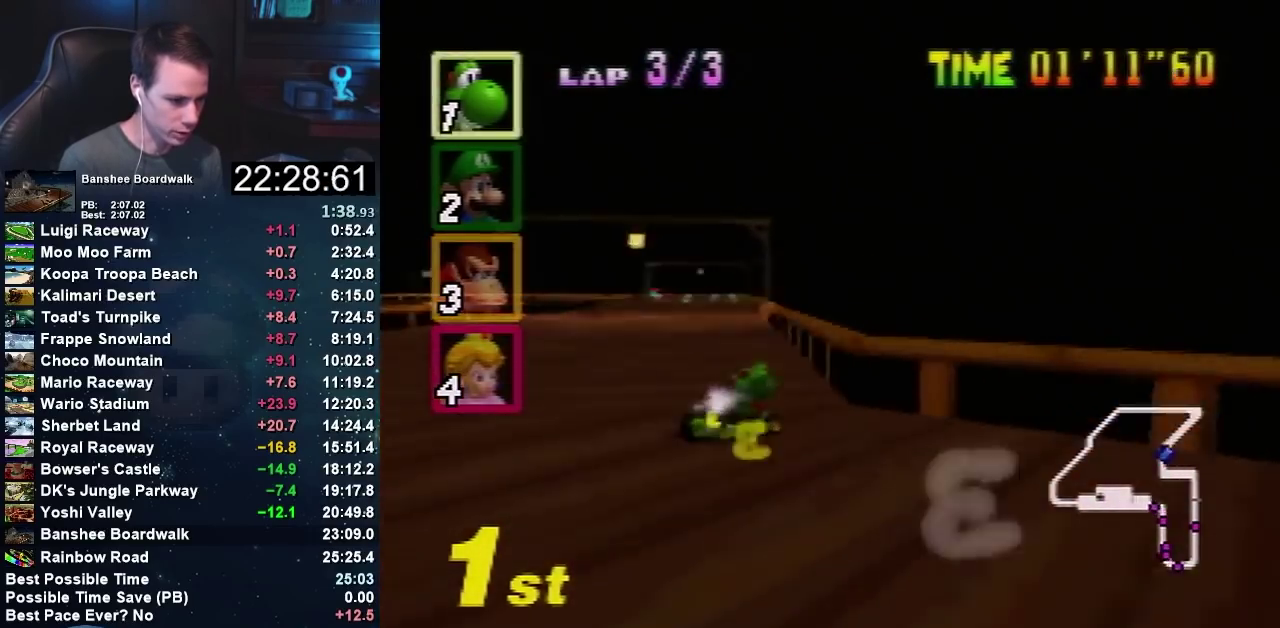
{"buttons": ["A"], "left_stick": "right", "events": [[134, "left_stick", "left"], [467, "left_stick", "right"]]}
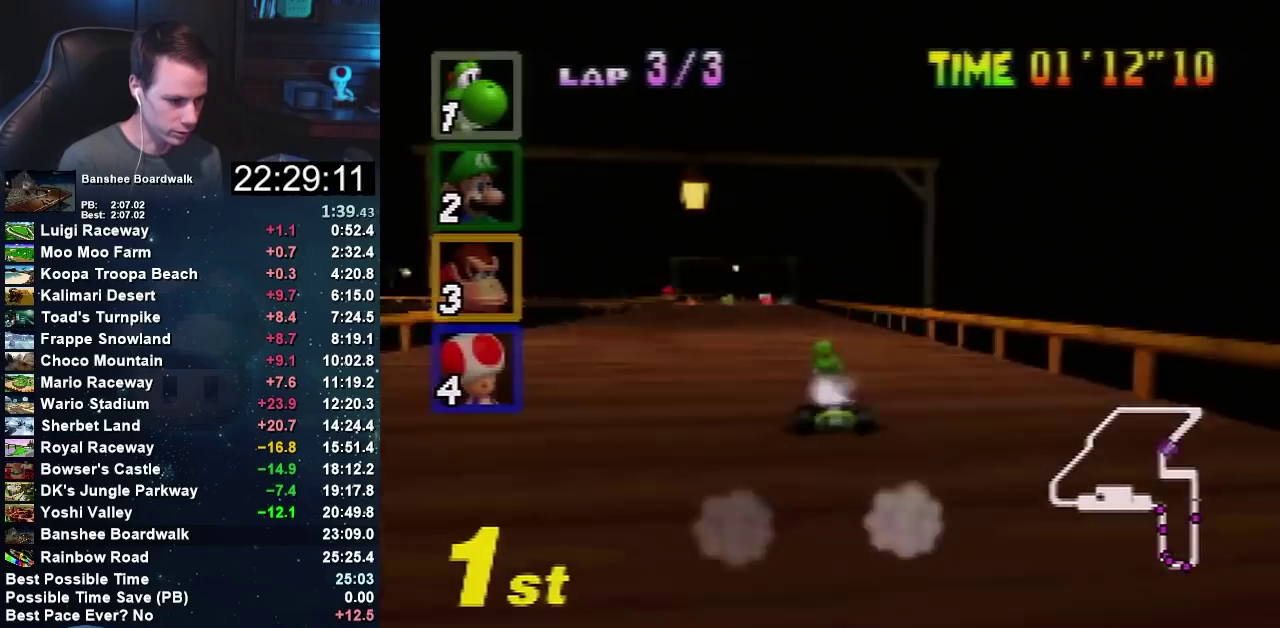
{"buttons": ["A"], "left_stick": "center", "events": [[33, "left_stick", "center"]]}
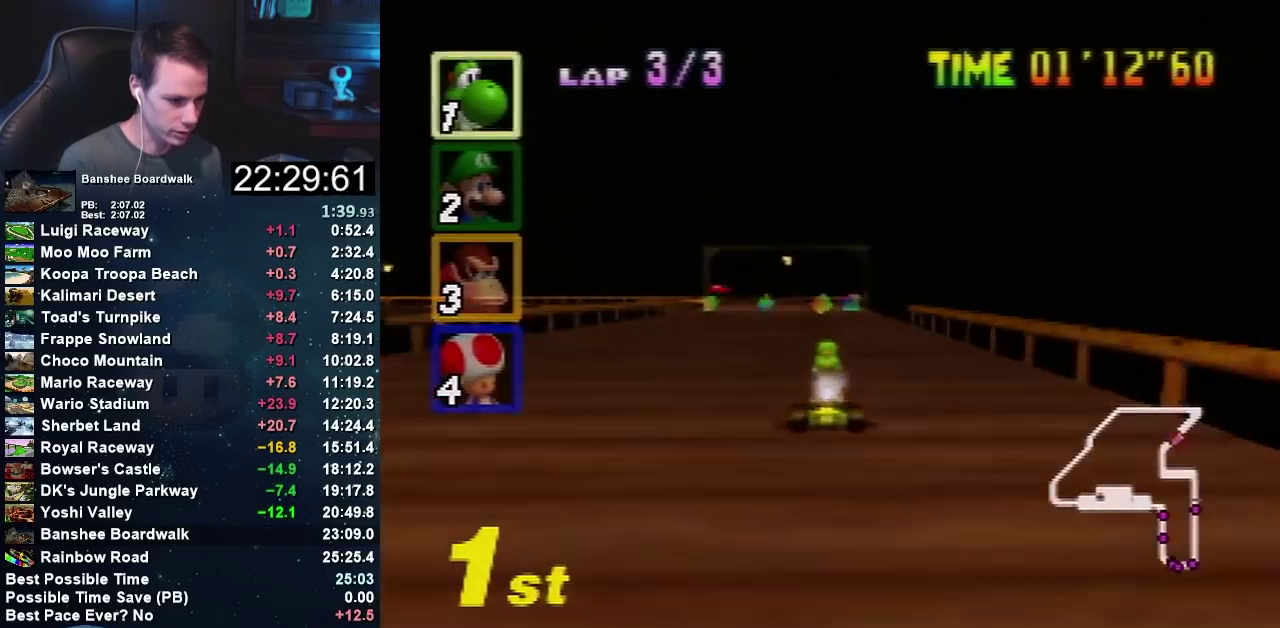
{"buttons": ["A"], "left_stick": "right", "events": [[134, "left_stick", "left"], [334, "left_stick", "center"], [434, "left_stick", "right"]]}
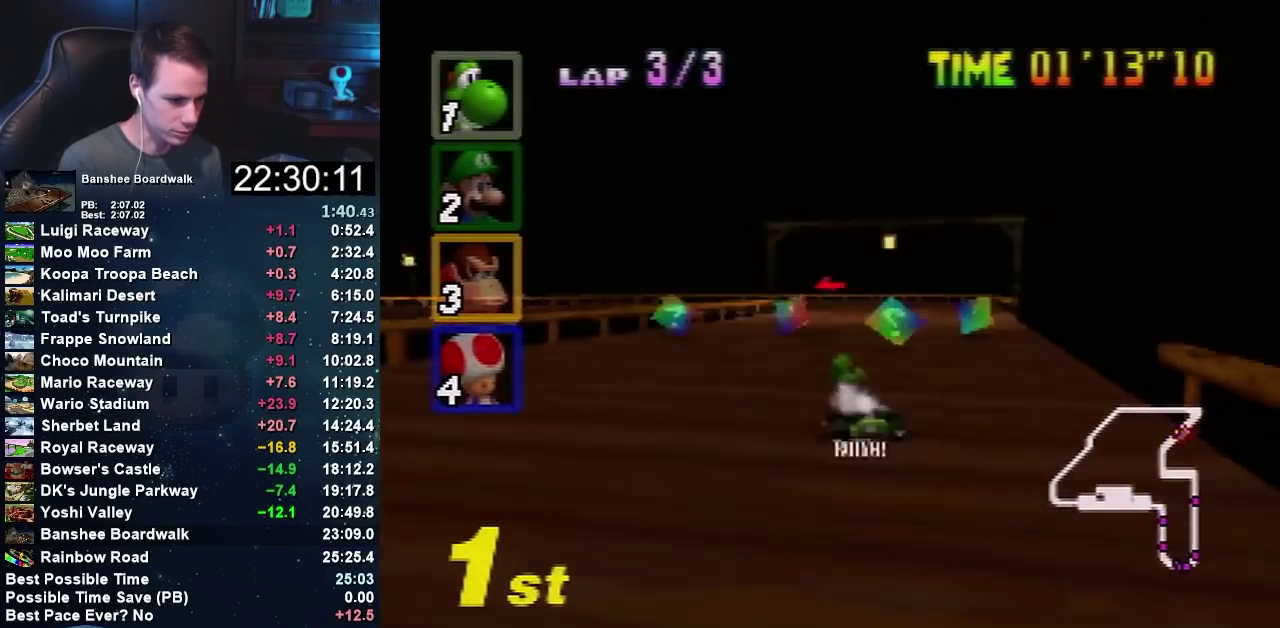
{"buttons": ["A"], "left_stick": "right", "events": [[300, "left_stick", "up-left"], [367, "left_stick", "right"]]}
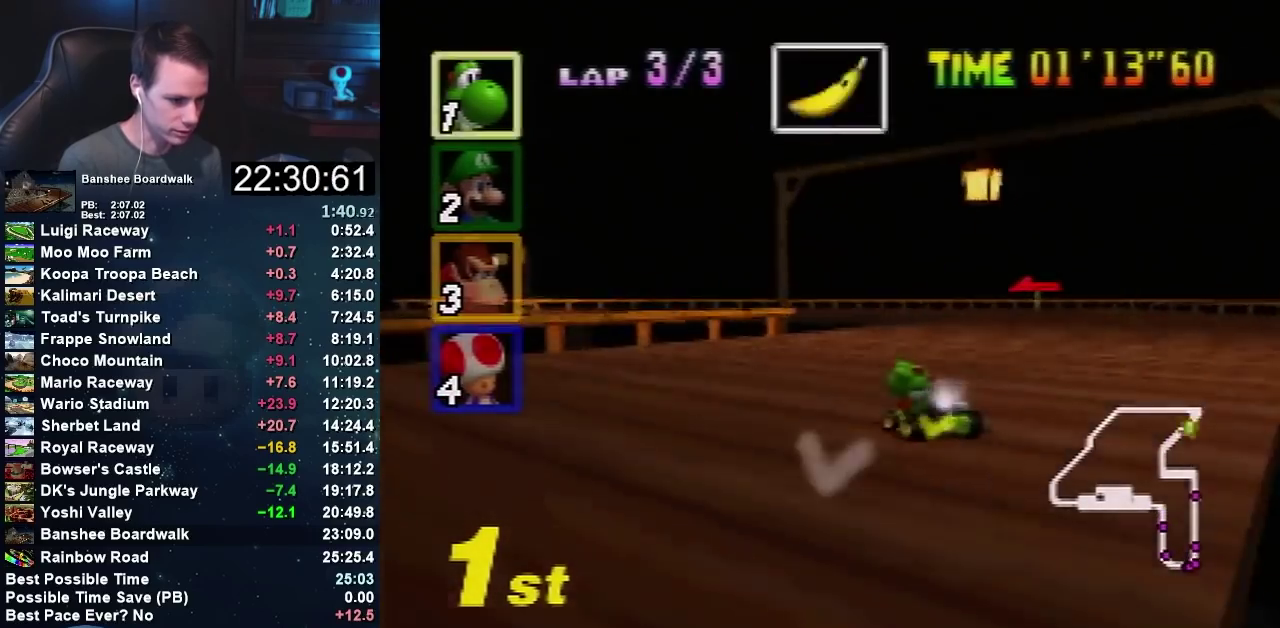
{"buttons": ["A"], "left_stick": "left", "events": [[67, "left_stick", "left"]]}